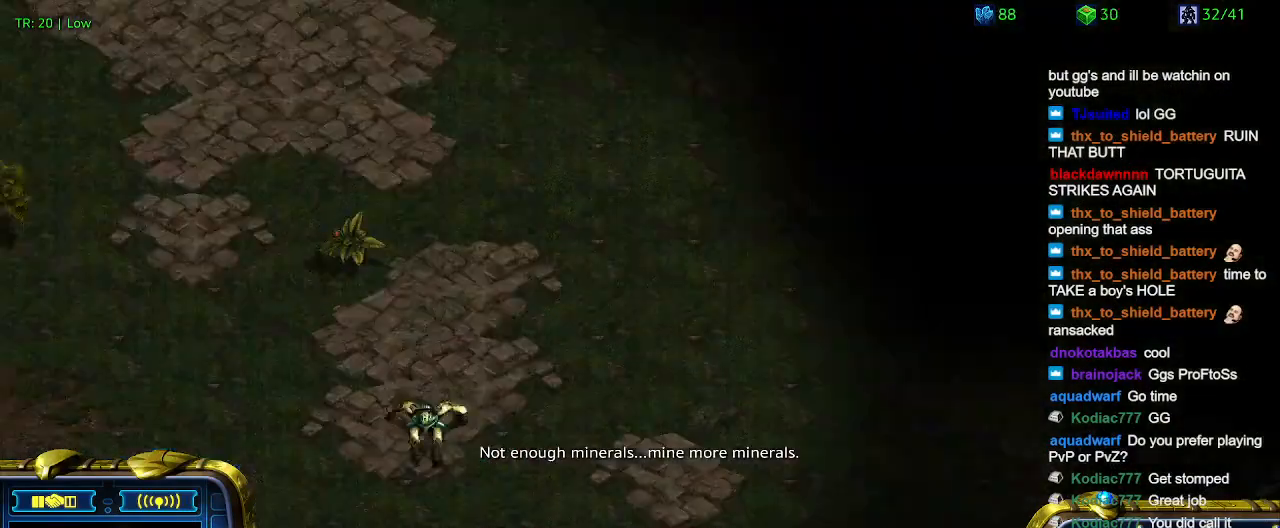
Gameplay with keyboard; each line is a JSON object with the keys held at the frame after it. "events" lists presses ("down") and releases ("up") of "1", "2", "3", "4", "5", "6", "a", "c", "ctrl", "d", "e", "f2", "f3", "q", "s", "t", "w", "x" and "z" between this image and that frame as [ms after this image, input, new state], when the widget could be followed in between. No other keys are recorded. Mouse input is not recorded.
{"keys": [], "events": []}
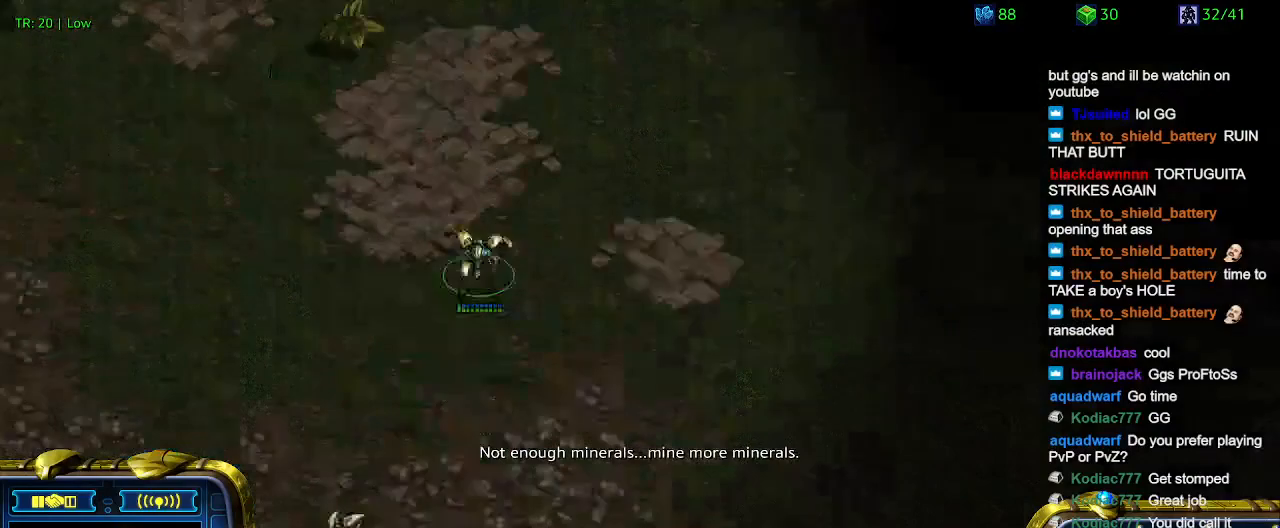
{"keys": ["a"], "events": [[133, "ctrl", "down"], [233, "3", "down"], [300, "3", "up"], [333, "ctrl", "up"], [433, "a", "down"]]}
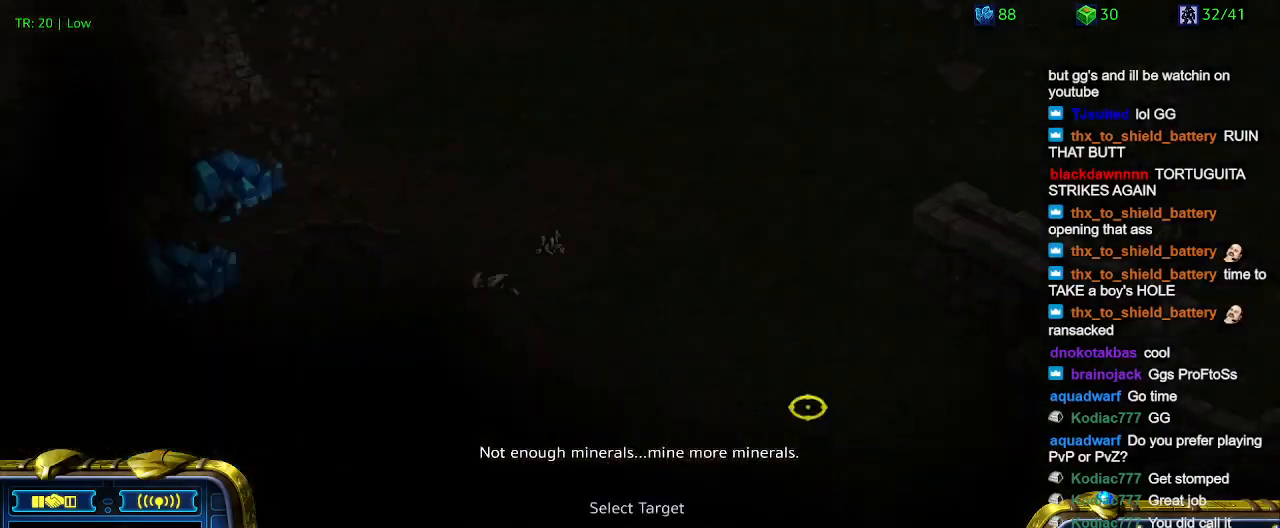
{"keys": [], "events": [[33, "a", "up"], [267, "5", "down"], [367, "5", "up"], [400, "5", "down"], [500, "5", "up"]]}
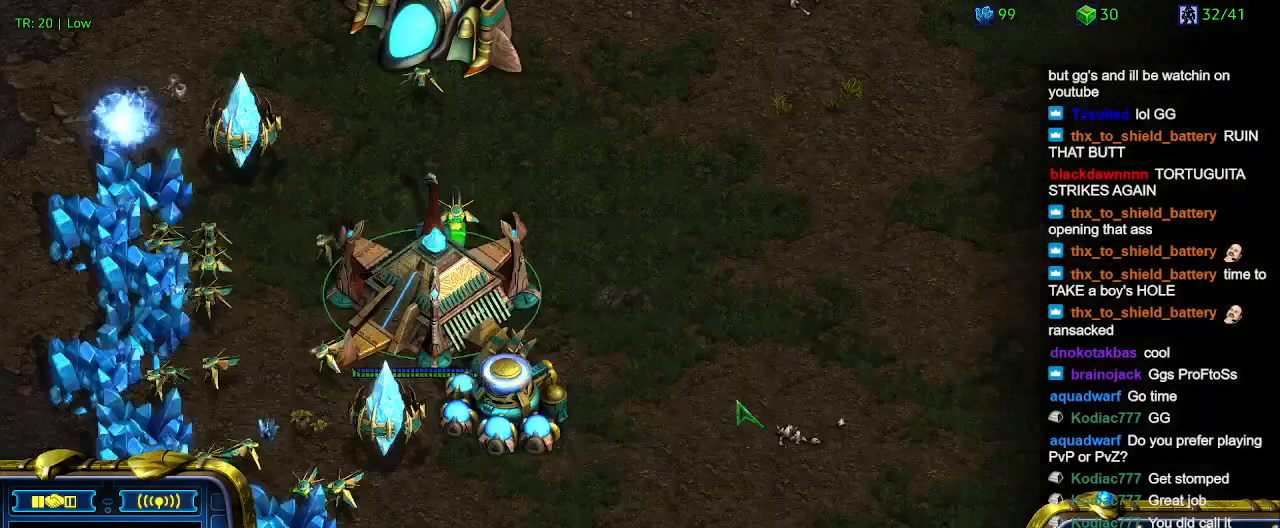
{"keys": [], "events": [[100, "1", "down"], [167, "1", "up"], [333, "2", "down"], [467, "2", "up"]]}
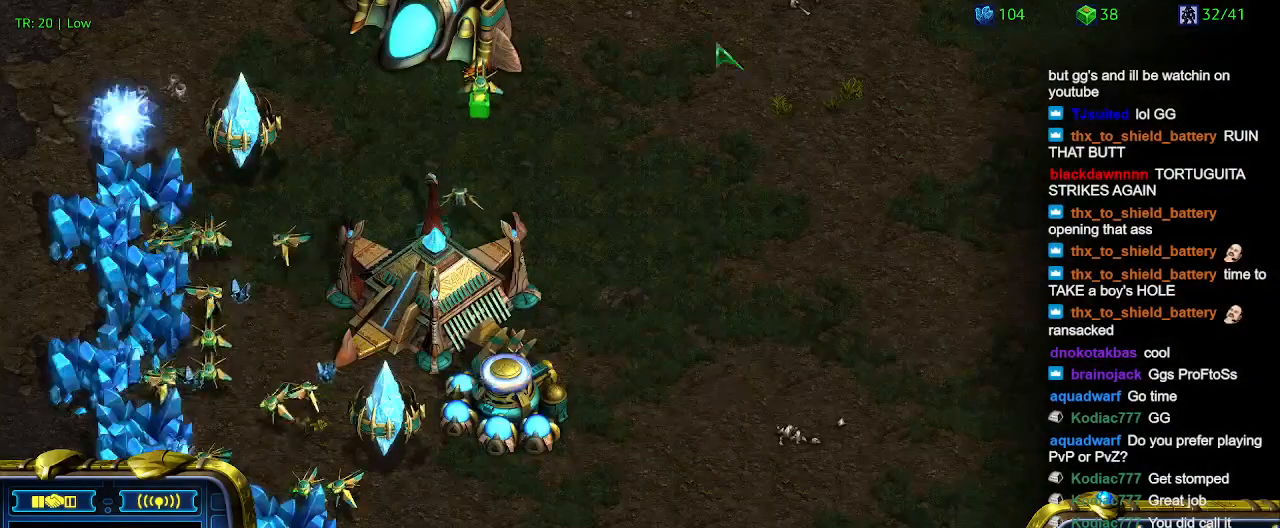
{"keys": [], "events": [[400, "1", "down"], [467, "1", "up"]]}
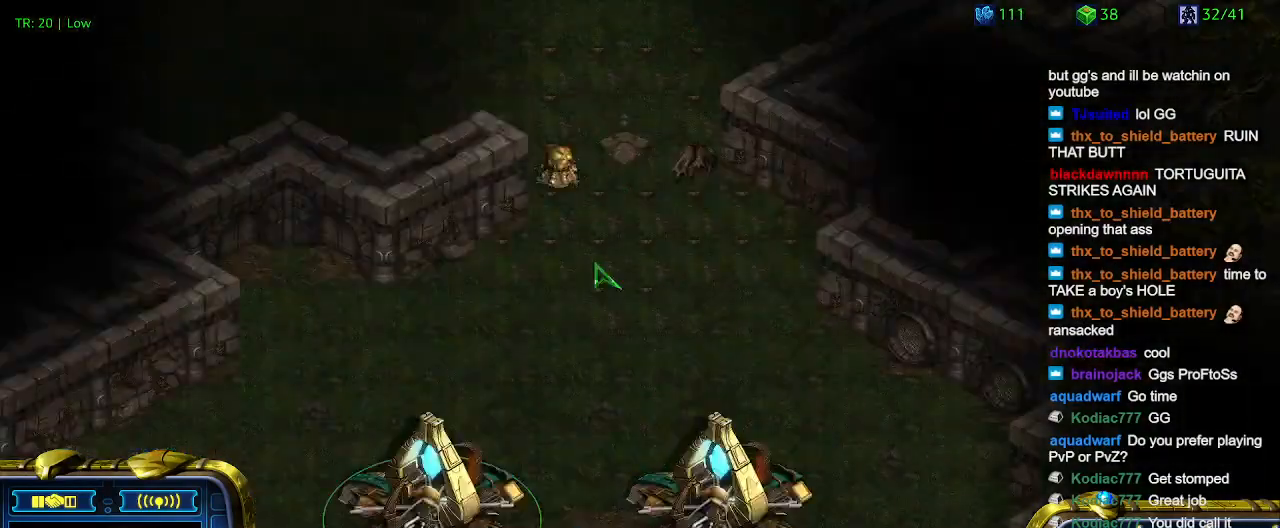
{"keys": [], "events": [[333, "2", "down"], [433, "2", "up"]]}
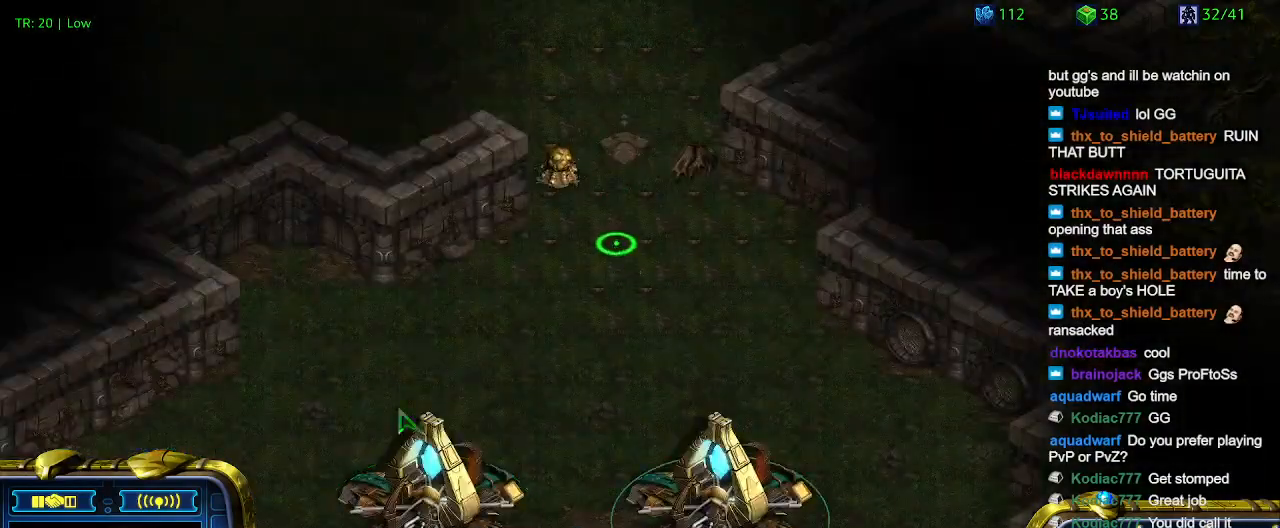
{"keys": [], "events": []}
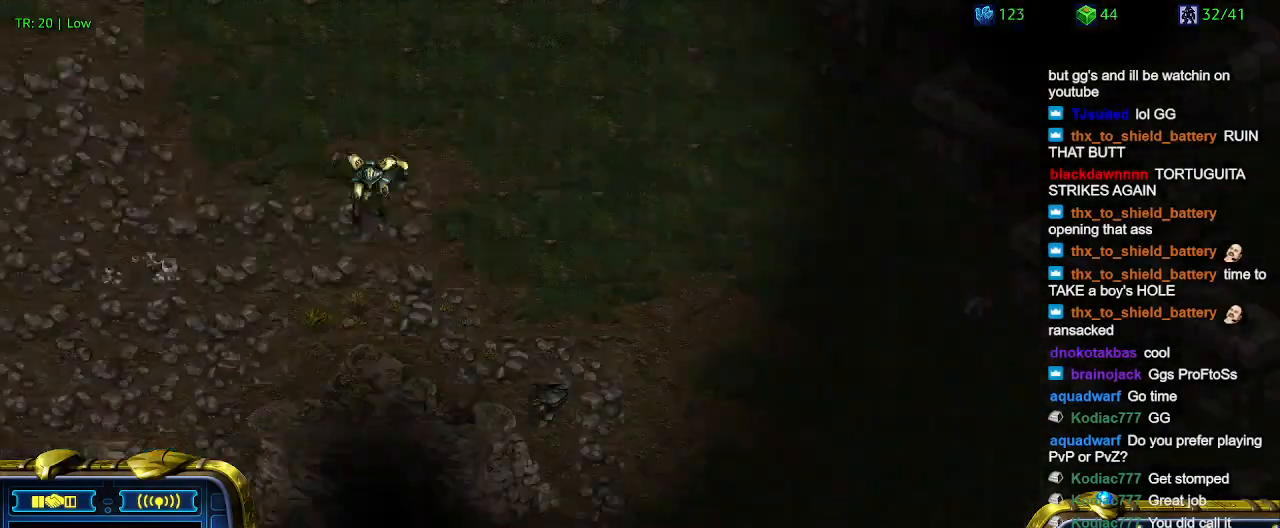
{"keys": [], "events": [[167, "q", "down"], [233, "q", "up"]]}
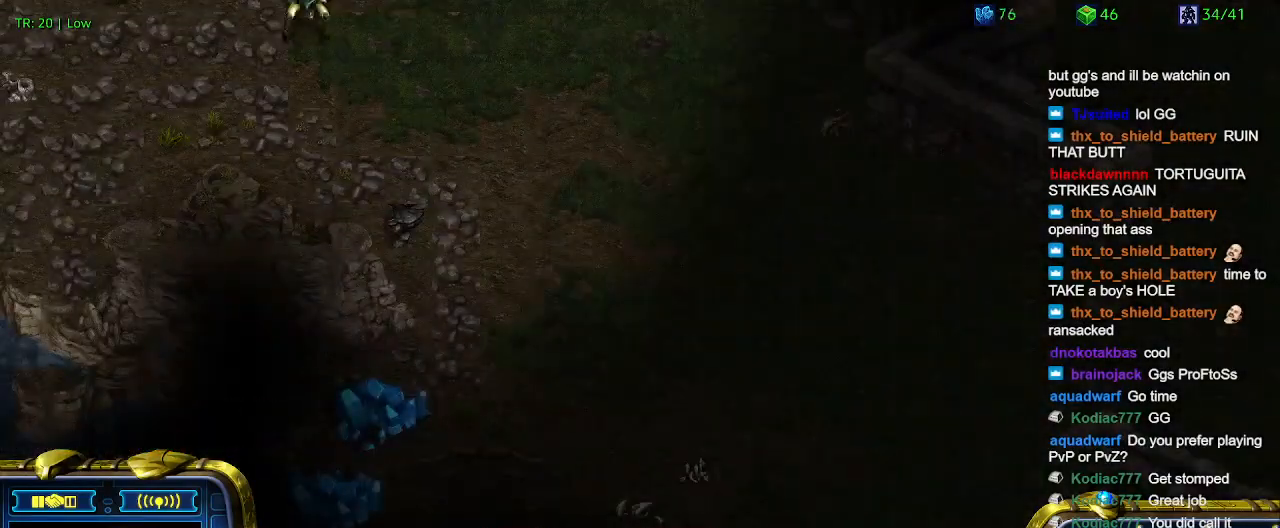
{"keys": [], "events": [[167, "3", "down"], [267, "3", "up"]]}
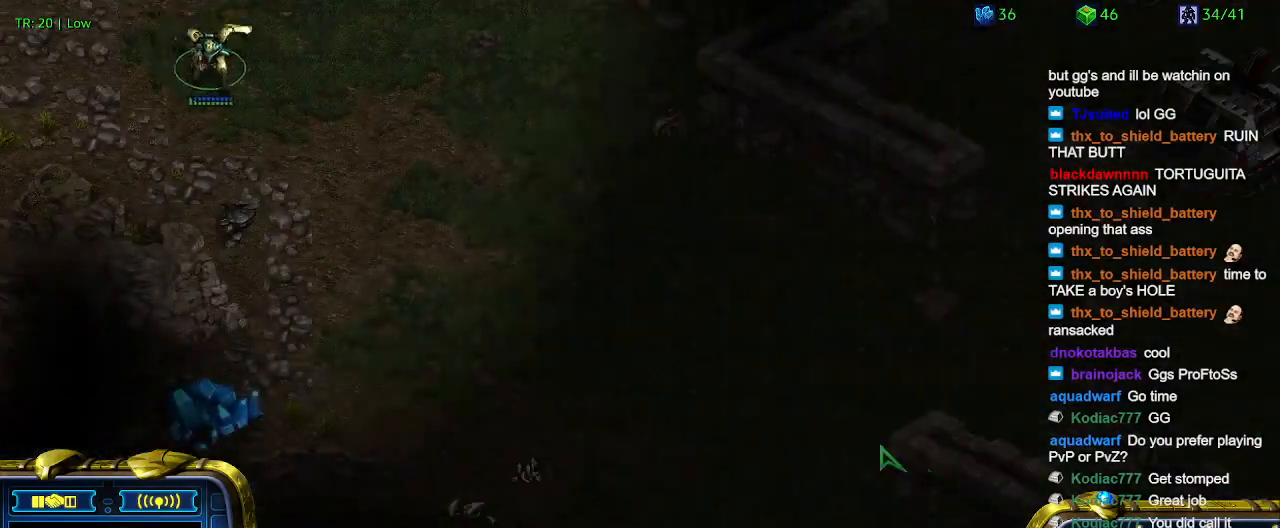
{"keys": [], "events": []}
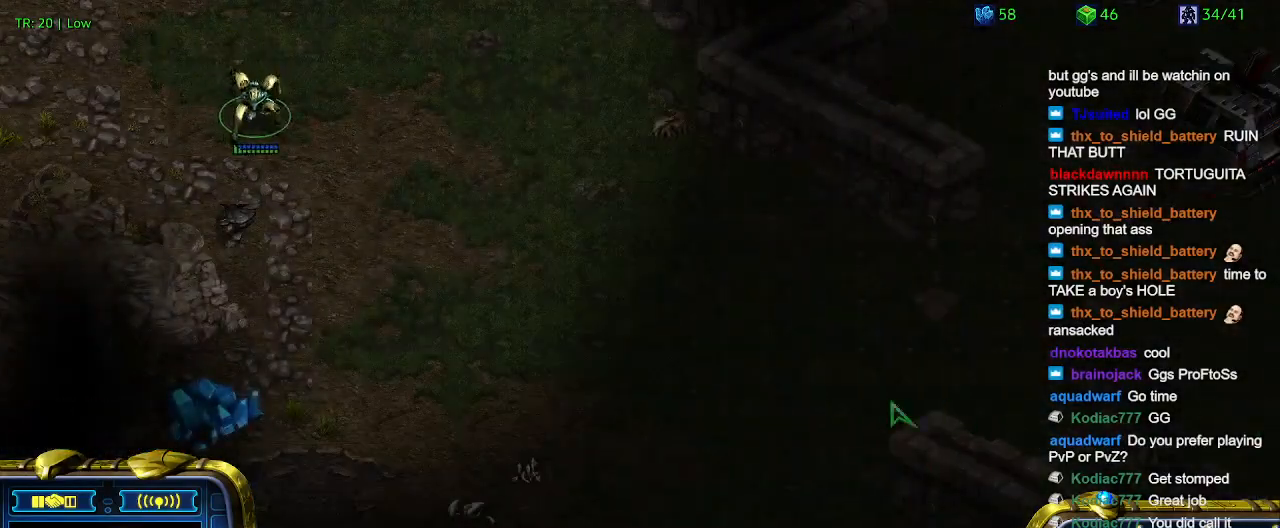
{"keys": [], "events": []}
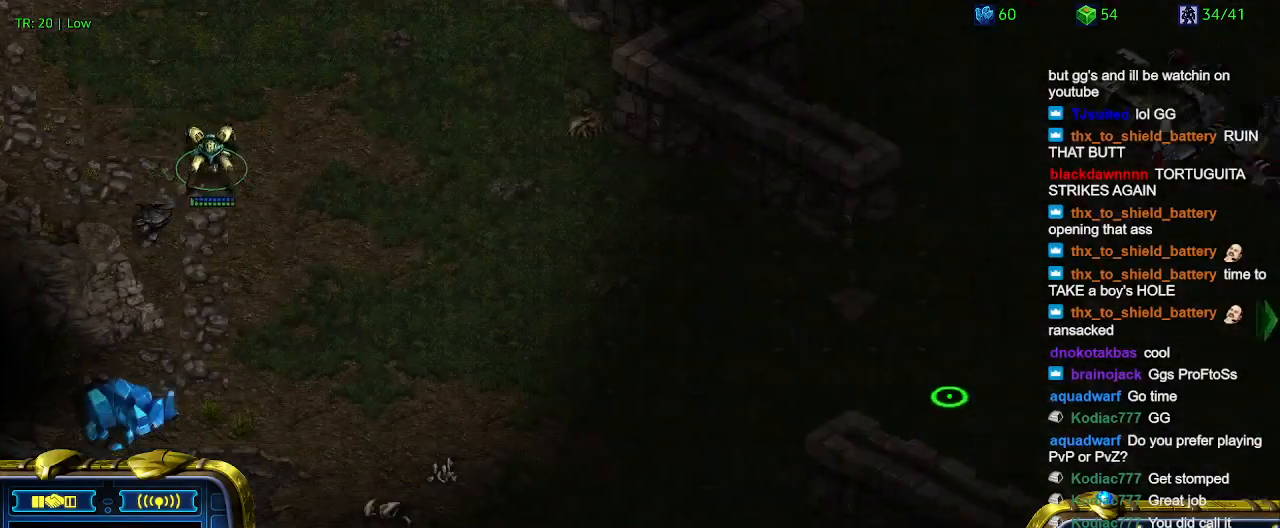
{"keys": [], "events": []}
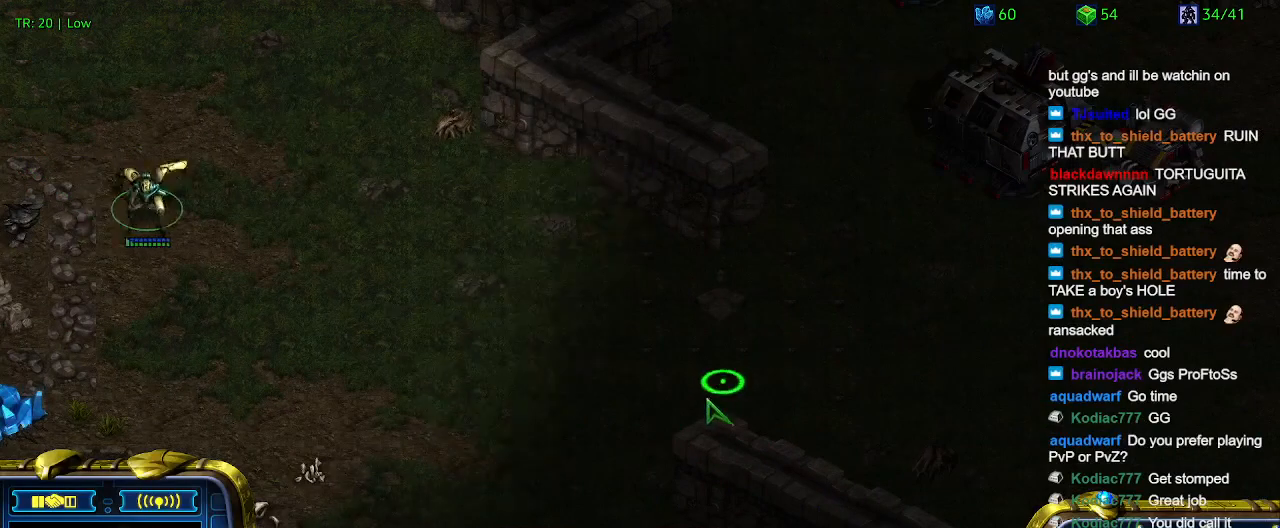
{"keys": [], "events": [[333, "5", "down"], [400, "5", "up"]]}
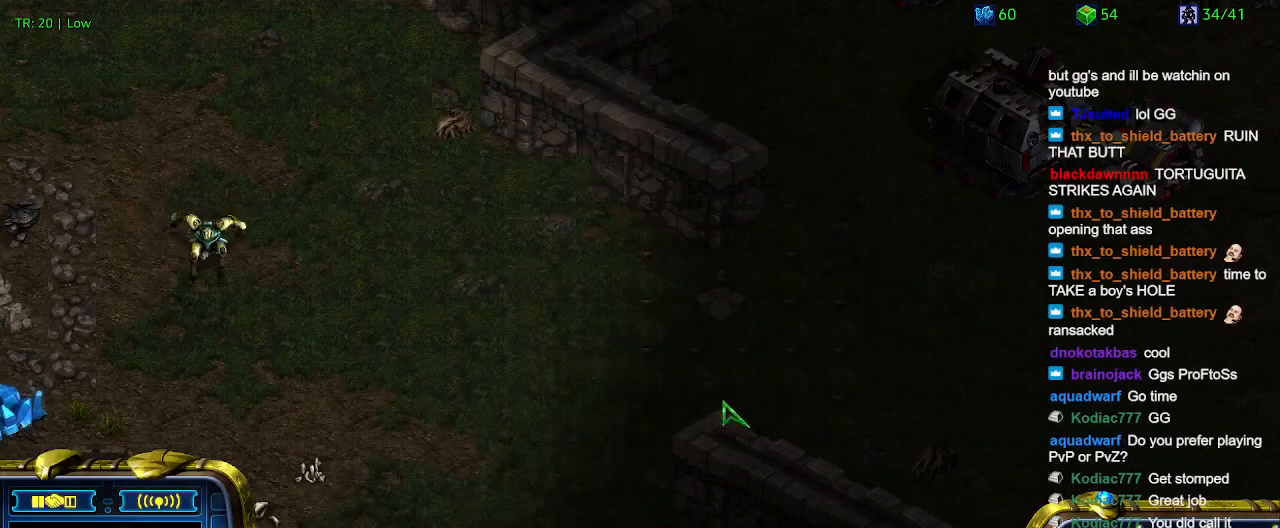
{"keys": [], "events": [[300, "t", "down"], [333, "t", "up"]]}
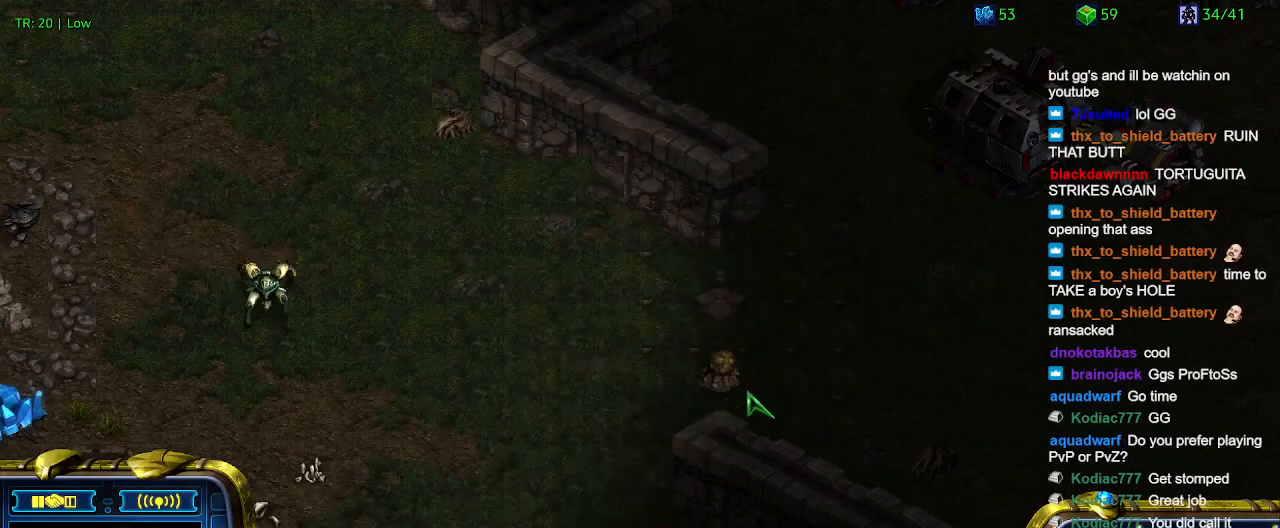
{"keys": [], "events": [[33, "3", "down"], [167, "3", "up"]]}
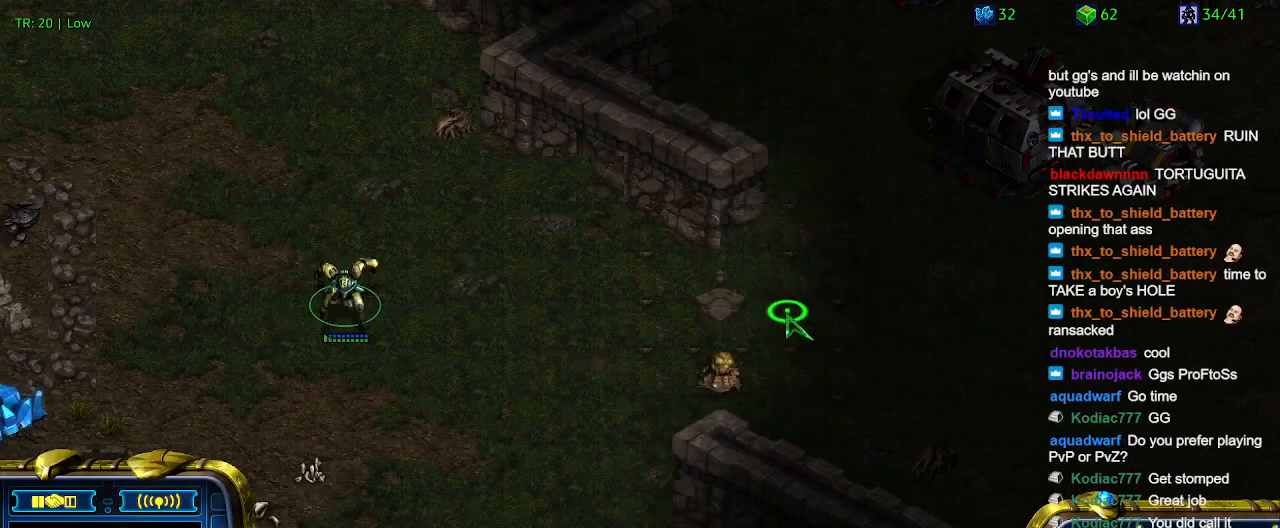
{"keys": [], "events": []}
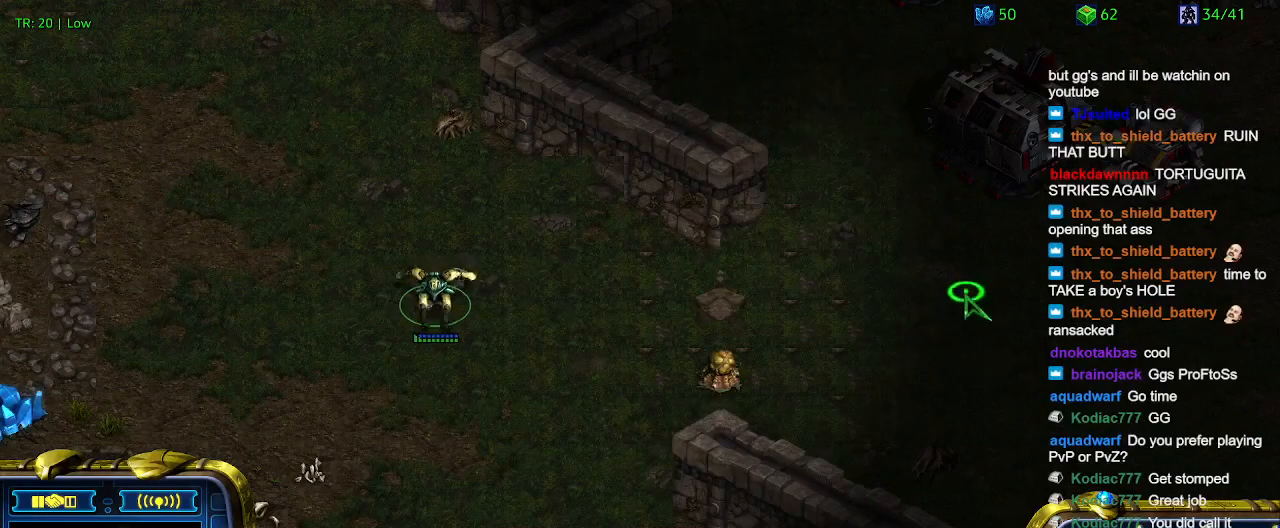
{"keys": [], "events": []}
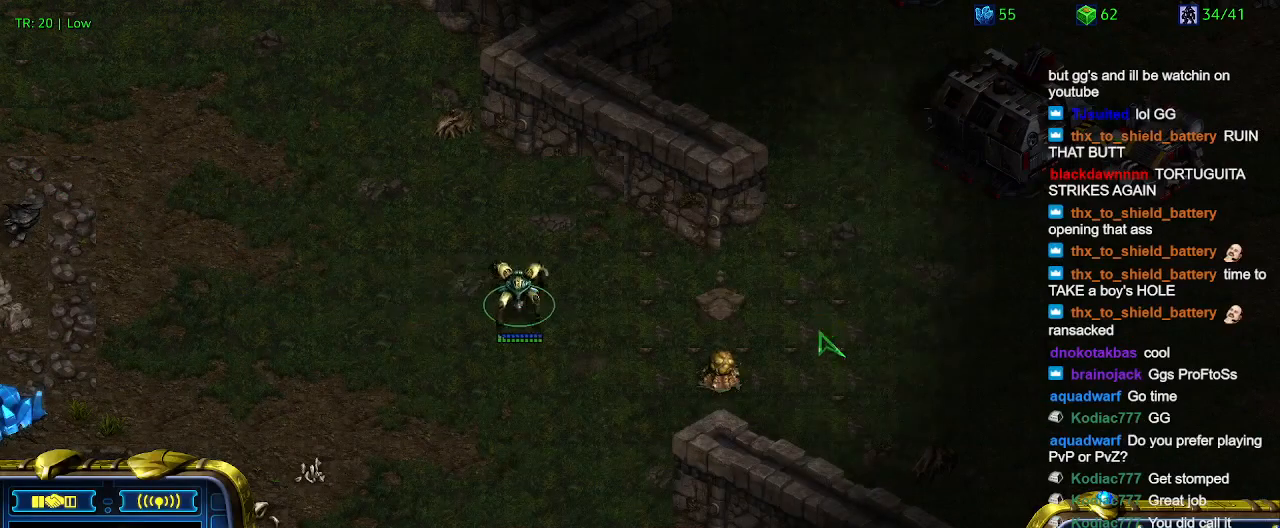
{"keys": [], "events": []}
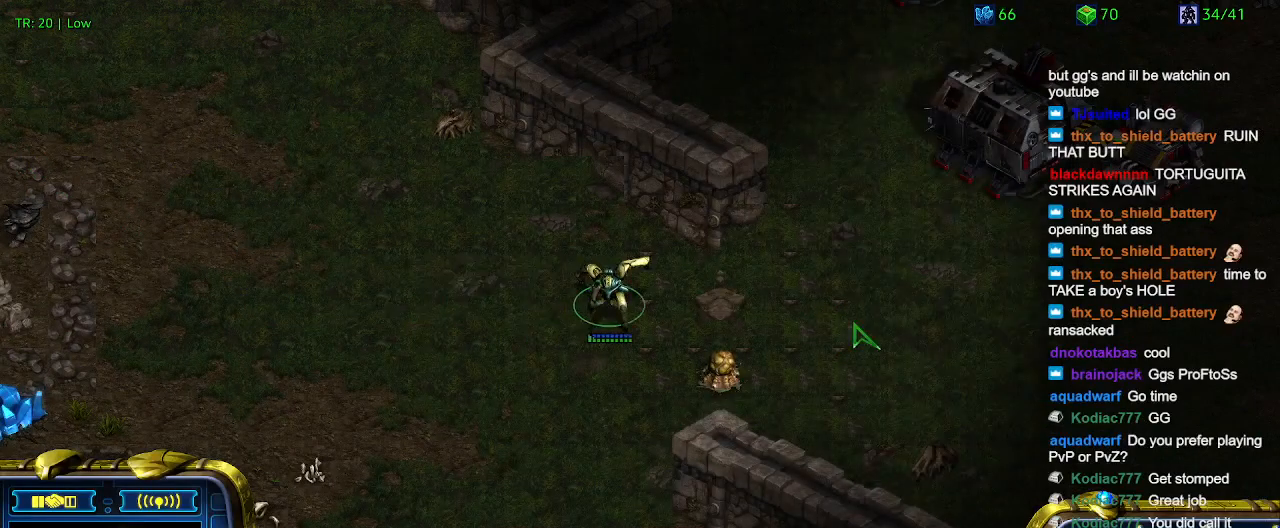
{"keys": [], "events": []}
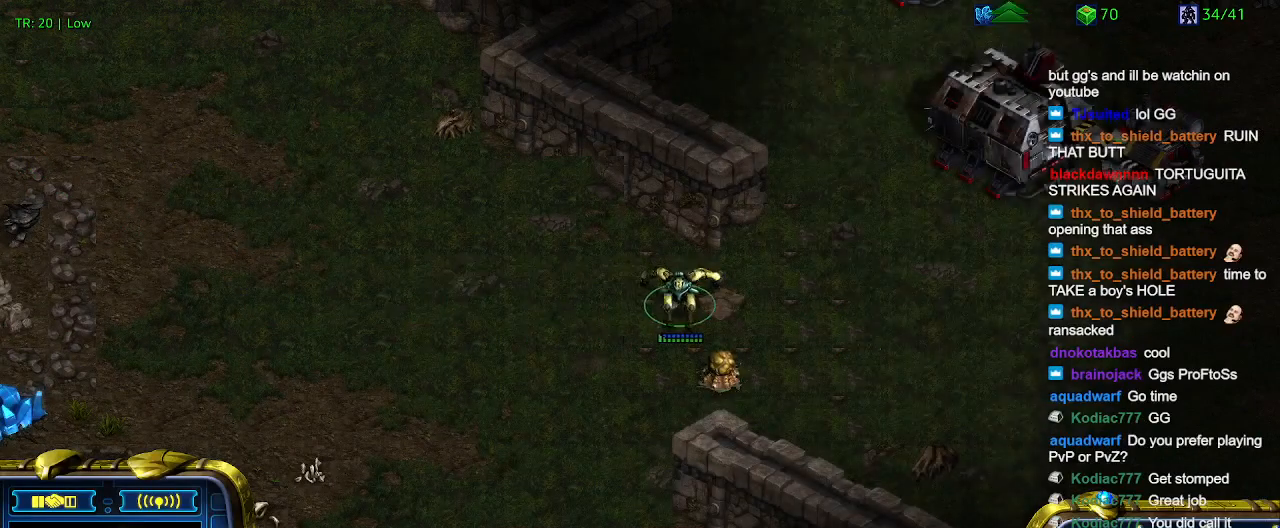
{"keys": [], "events": []}
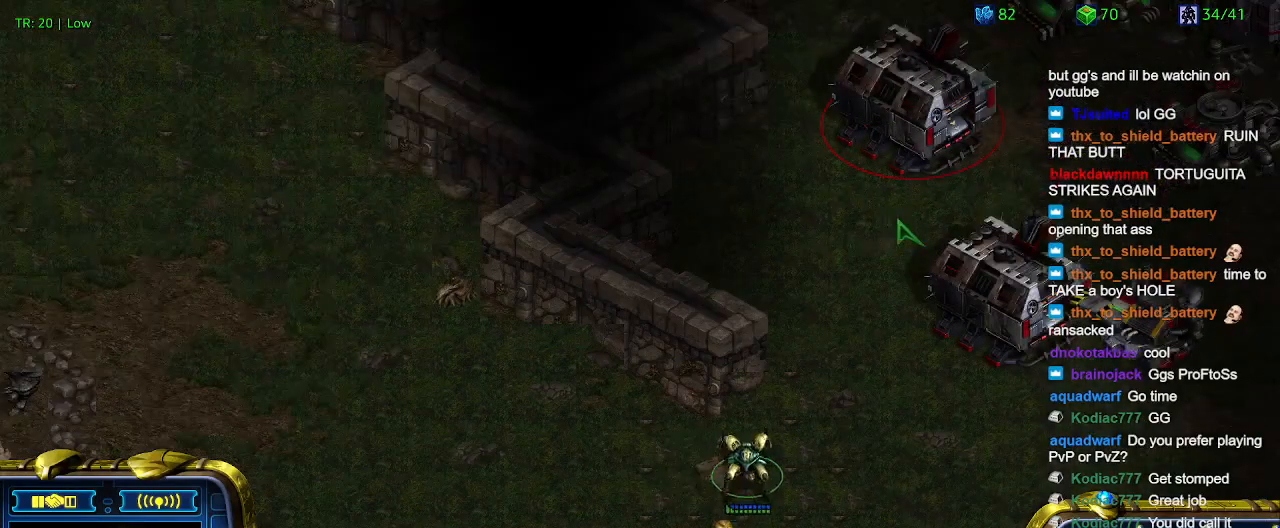
{"keys": [], "events": []}
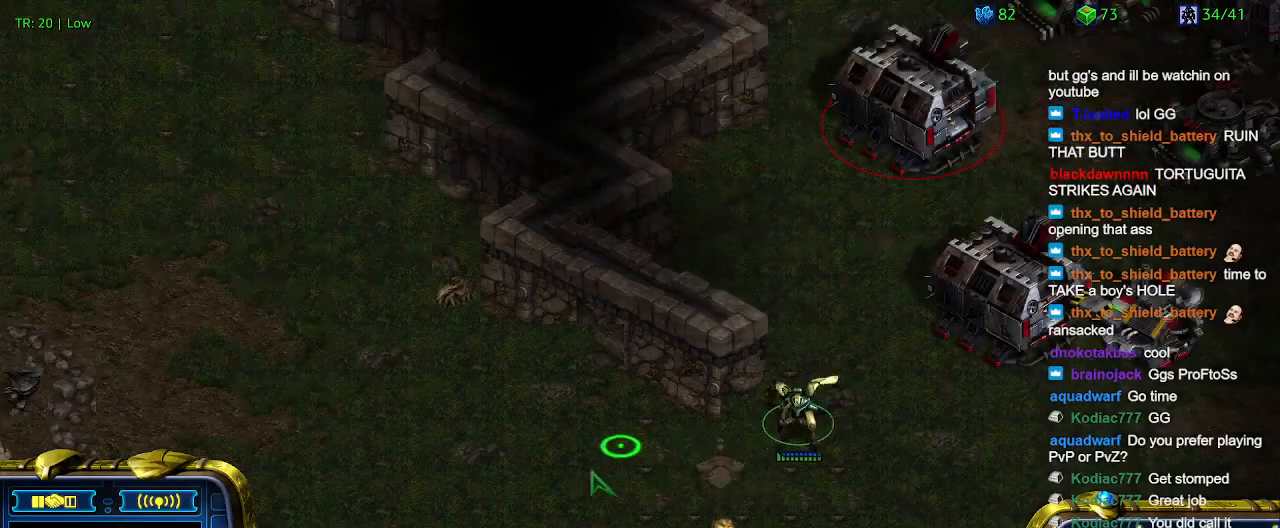
{"keys": [], "events": []}
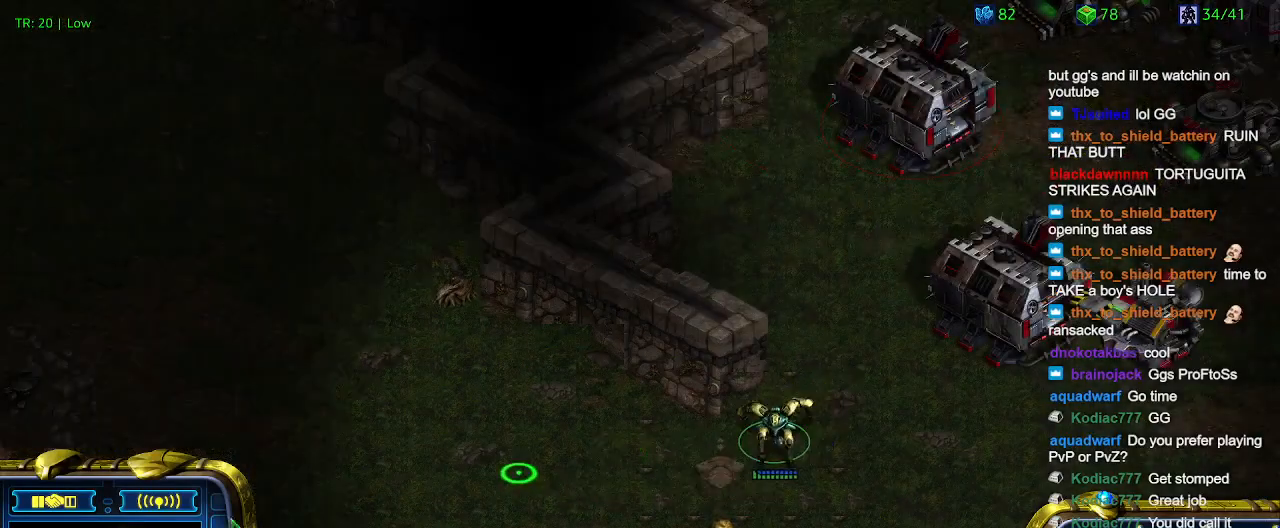
{"keys": [], "events": []}